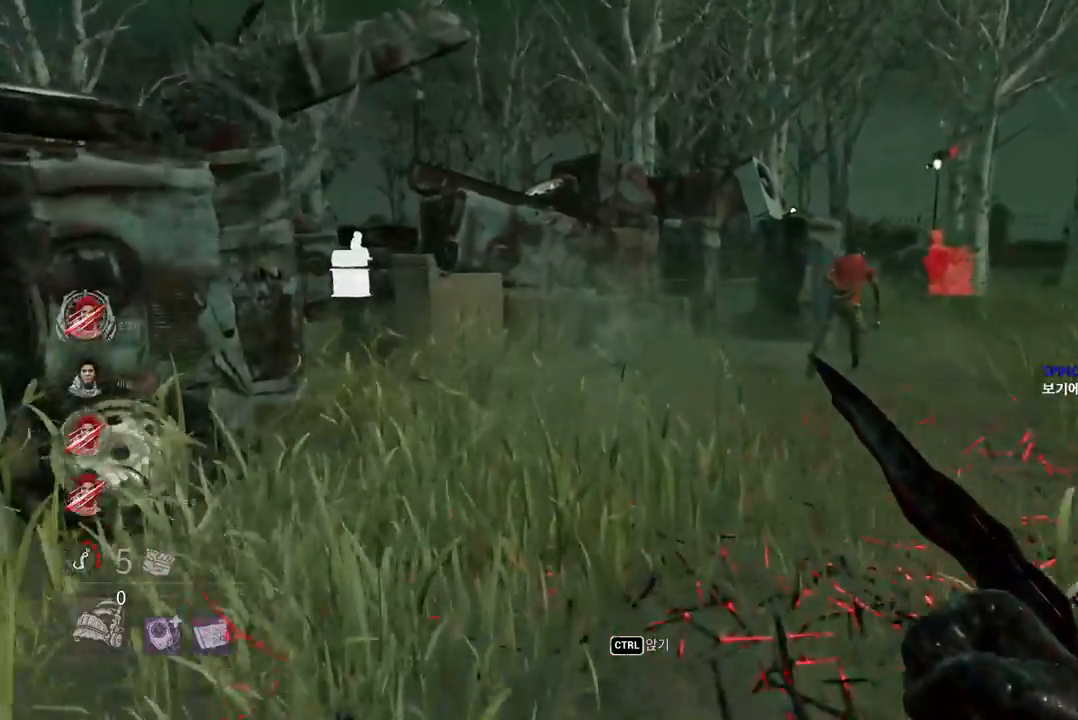
Gameplay with keyboard and mouse; each line is a JSON object with the keys and mouse buttons held at the frame after it. "events" lists presses ("down") and releases ("up") of "a", "ctrl", "d", "e", "q", "s", "shift", "space", "w", "mouse_left", "mouse_wheel", "mouse_right", "mouse_mb4" and "mouse_mb5" between this image and that frame as [ms after this image, input, new state], when the widget could be followed in between. "mouse_left", "mouse_wheel", "mouse_right", "mouse_mb4", "mouse_mb5" = the "left", "wheel", "right", "mb4", "mb5" buttons of the "mouse" list. No other keys are recorded. "wheel" means that the mouse wheel is clicked or scrolled. Mouse movement is not recorded.
{"keys": ["w"], "mouse": [], "events": []}
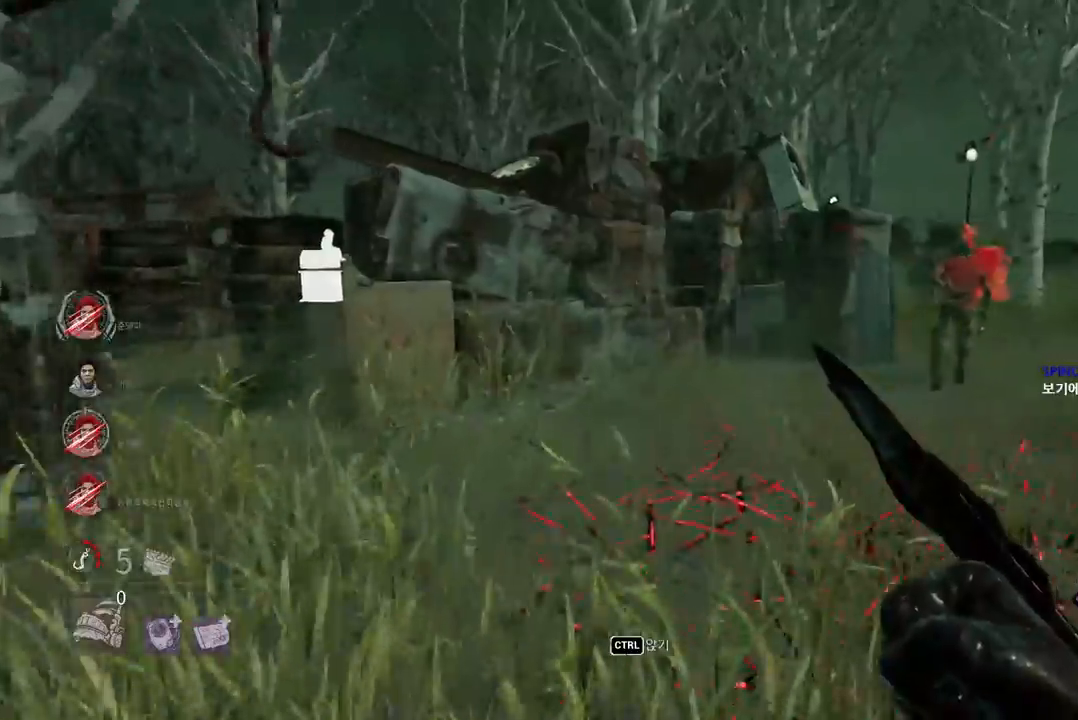
{"keys": ["w"], "mouse": [], "events": []}
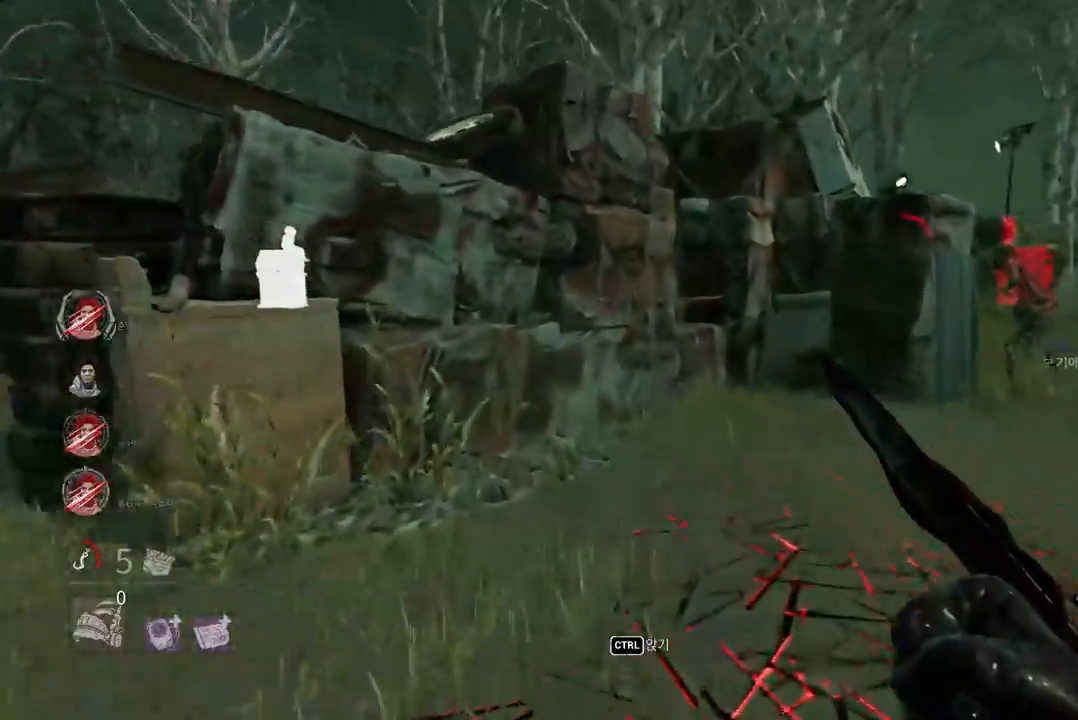
{"keys": ["w"], "mouse": [], "events": [[83, "a", "down"], [333, "a", "up"]]}
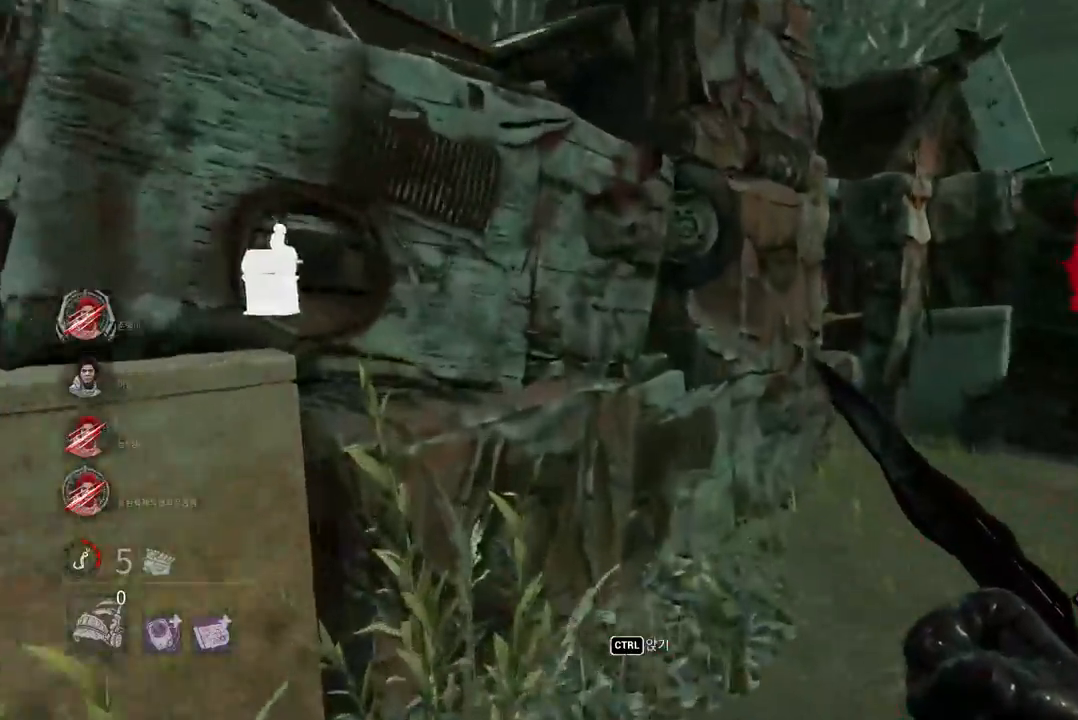
{"keys": ["d"], "mouse": [], "events": [[383, "d", "down"], [417, "w", "up"]]}
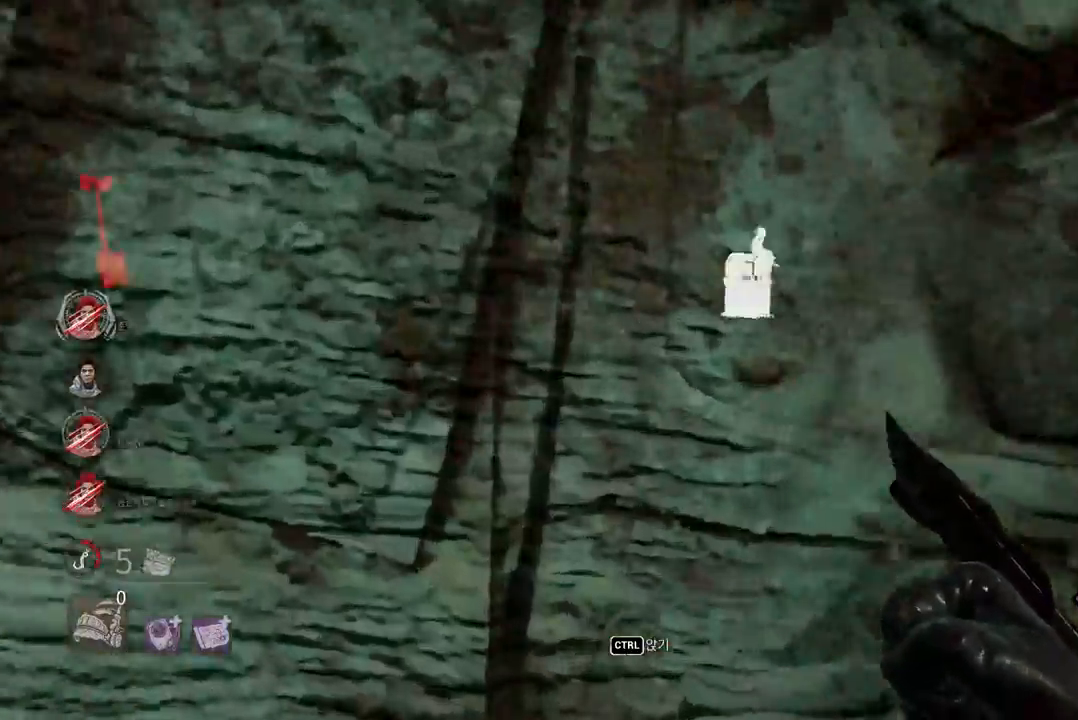
{"keys": ["d", "s"], "mouse": [], "events": [[33, "s", "down"]]}
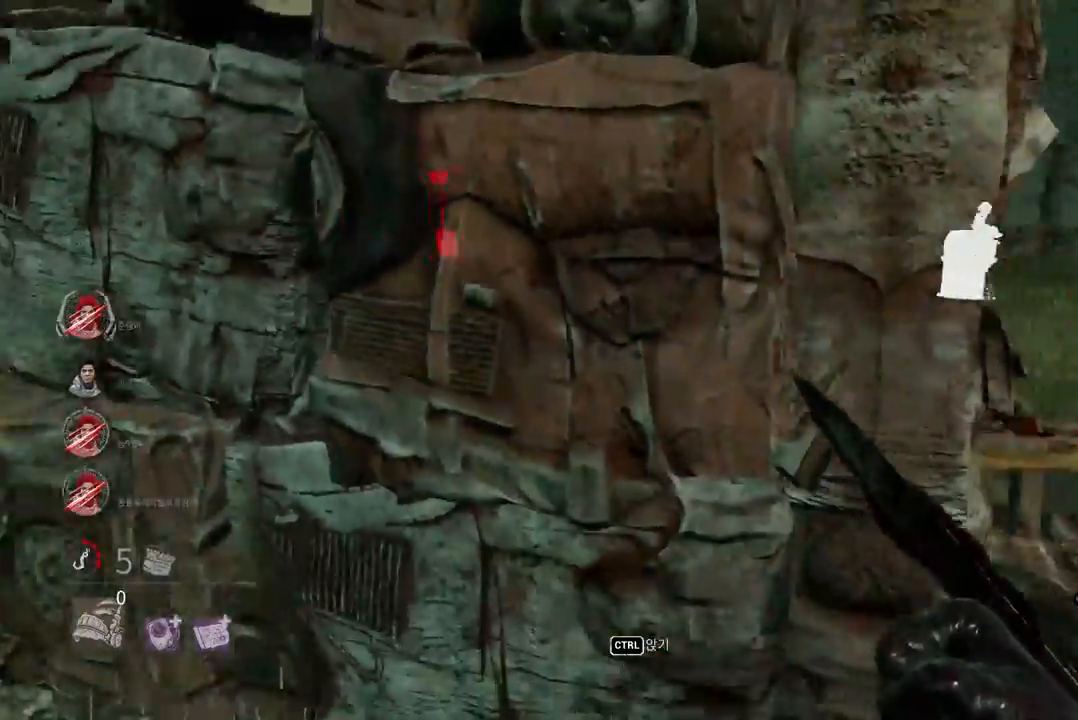
{"keys": ["d"], "mouse": [], "events": [[450, "s", "up"]]}
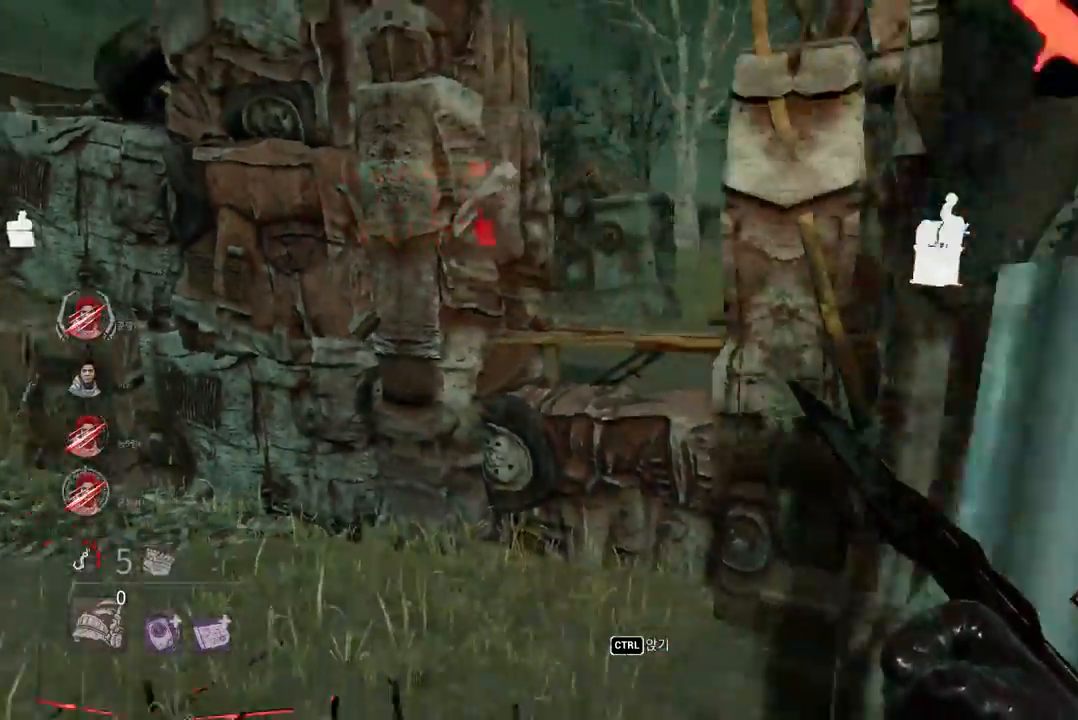
{"keys": ["w"], "mouse": [], "events": [[67, "w", "down"], [333, "d", "up"]]}
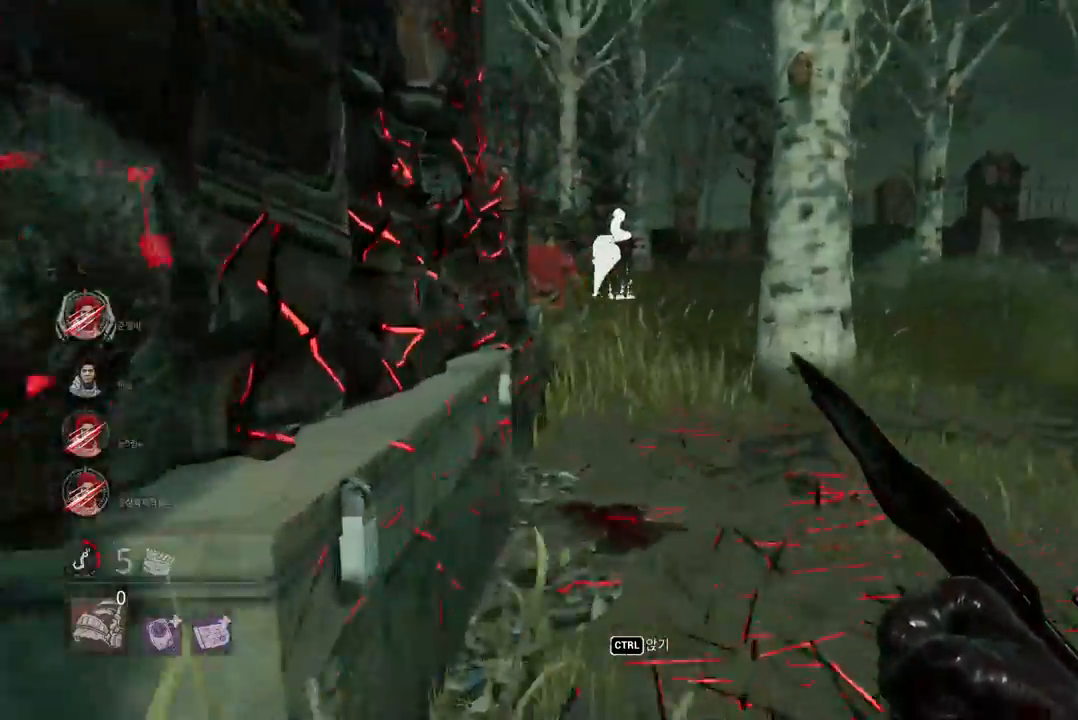
{"keys": ["a"], "mouse": [], "events": [[417, "a", "down"], [450, "w", "up"]]}
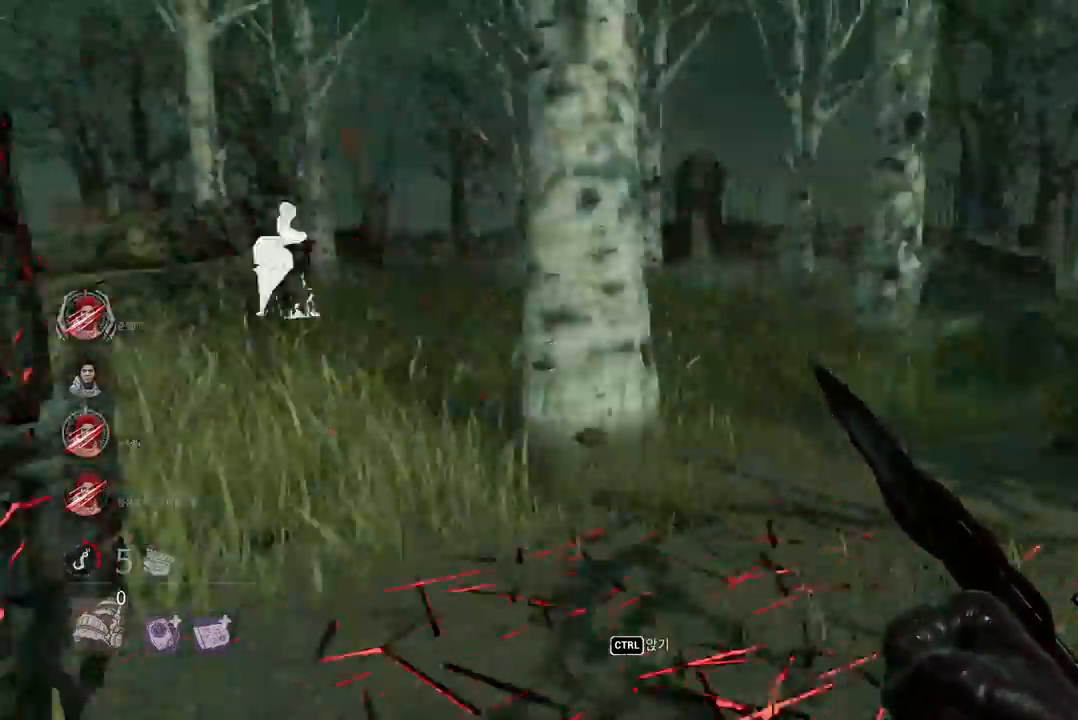
{"keys": ["s"], "mouse": [], "events": [[67, "s", "down"], [100, "a", "up"]]}
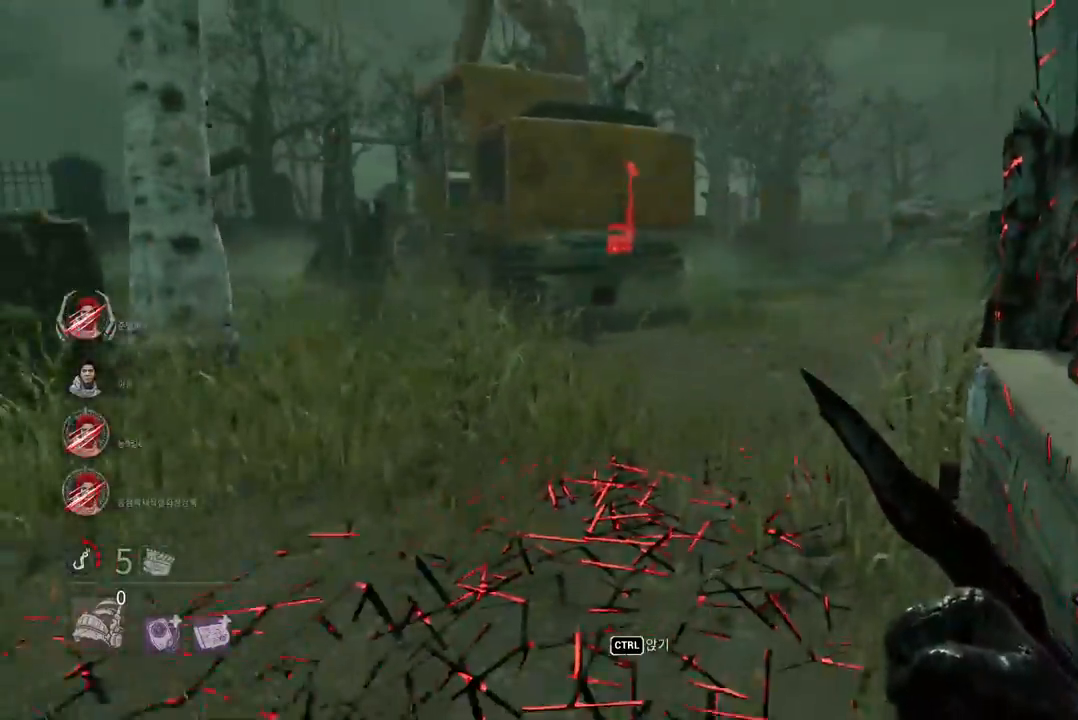
{"keys": ["d", "w"], "mouse": [], "events": [[233, "d", "down"], [350, "s", "up"], [450, "w", "down"]]}
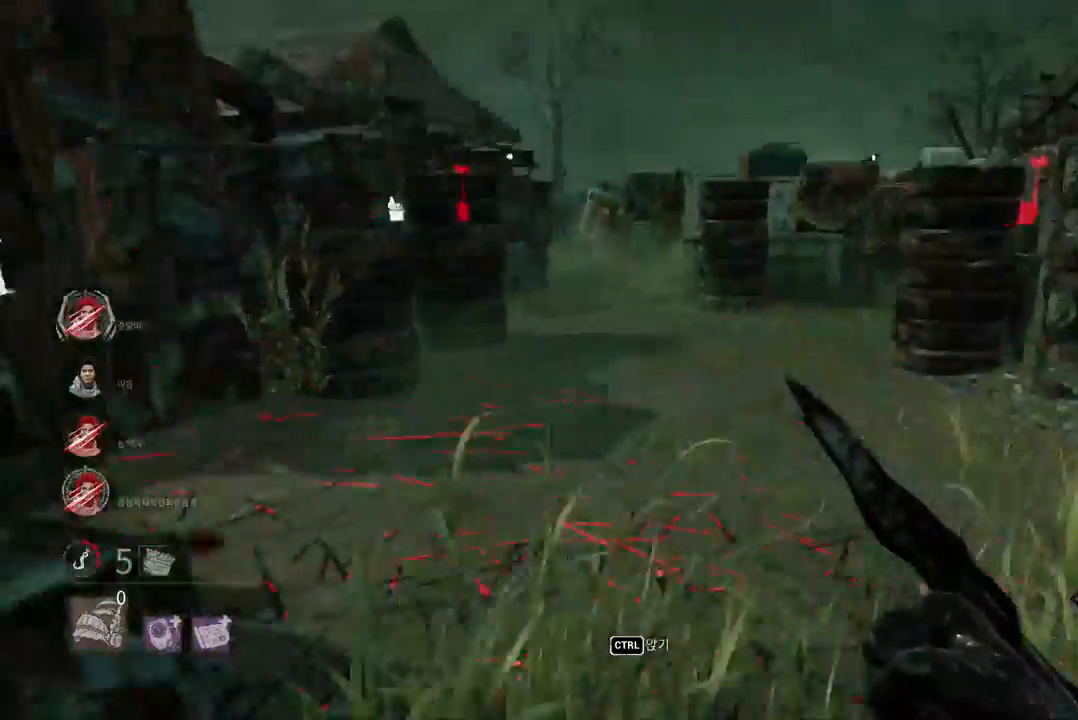
{"keys": ["d", "w"], "mouse": [], "events": [[117, "d", "up"], [317, "d", "down"]]}
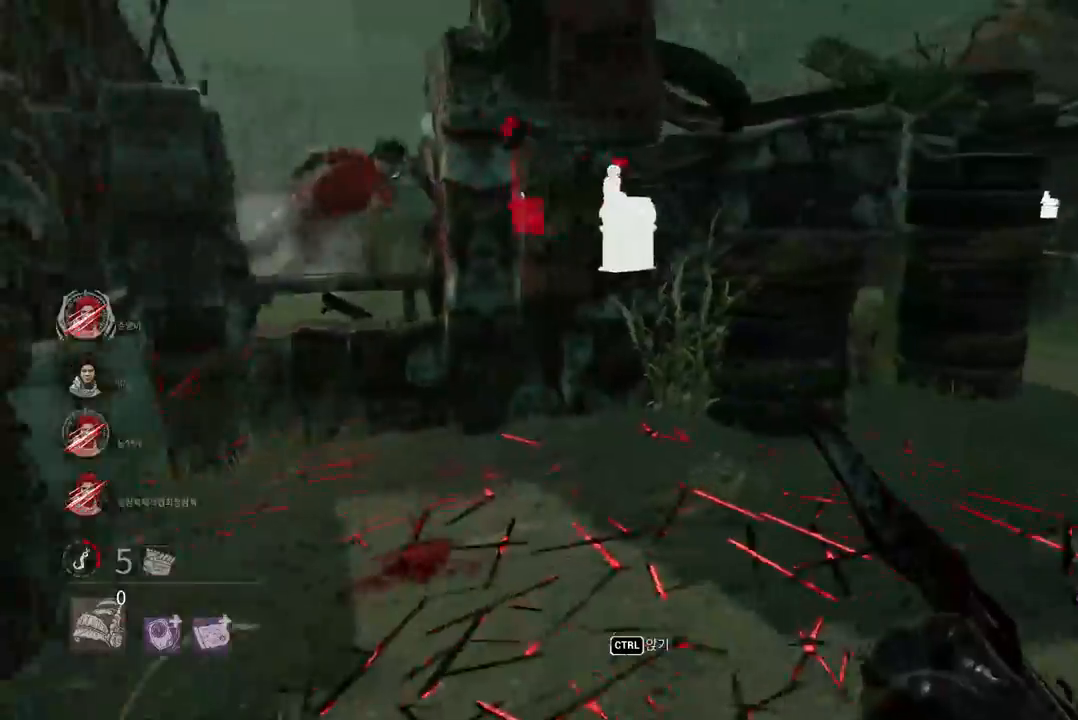
{"keys": ["a", "s"], "mouse": [], "events": [[17, "d", "up"], [133, "a", "down"], [133, "w", "up"], [333, "s", "down"]]}
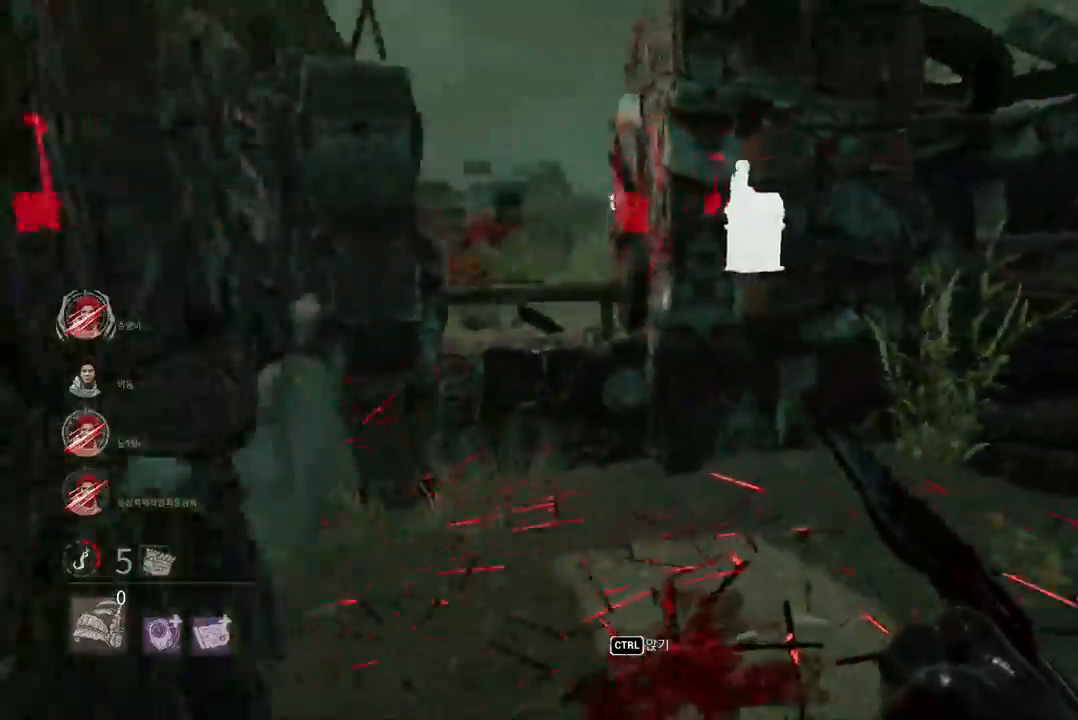
{"keys": ["w"], "mouse": [], "events": [[67, "s", "up"], [200, "w", "down"], [317, "a", "up"]]}
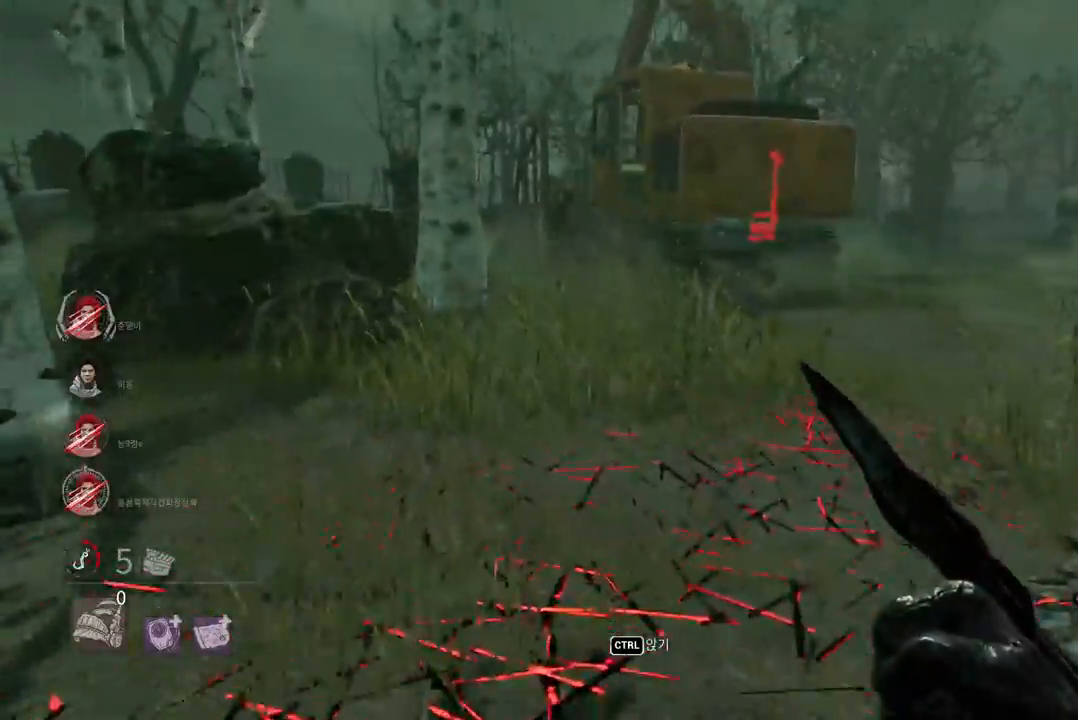
{"keys": ["s"], "mouse": [], "events": [[83, "d", "down"], [267, "w", "up"], [367, "s", "down"], [400, "d", "up"]]}
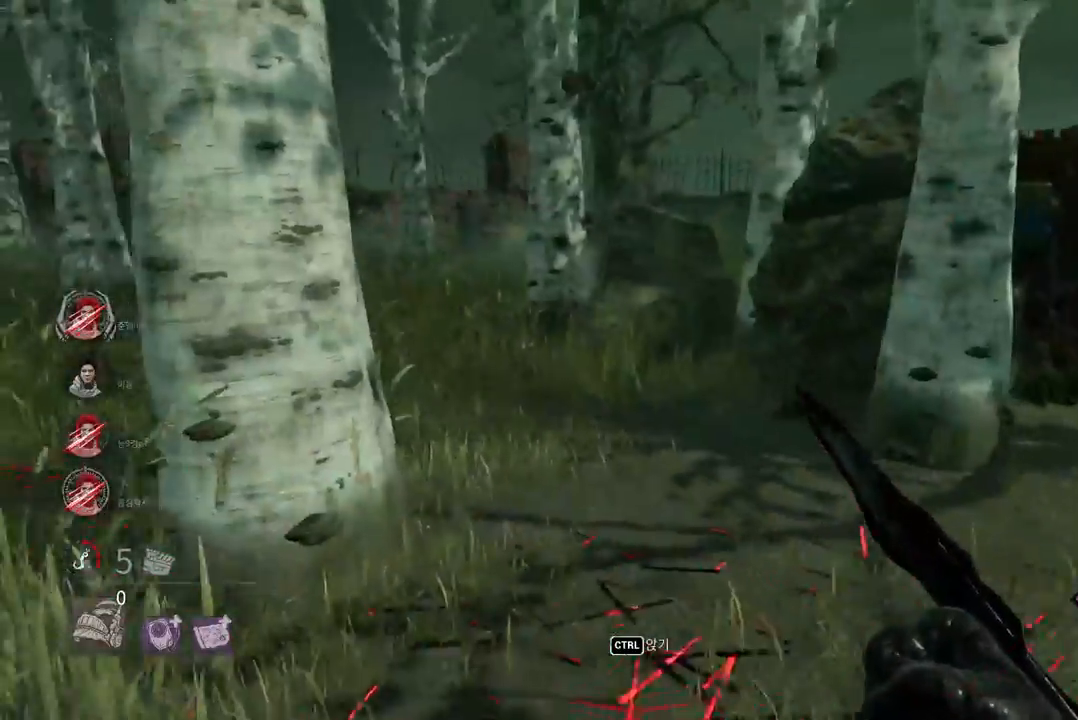
{"keys": ["s"], "mouse": [], "events": []}
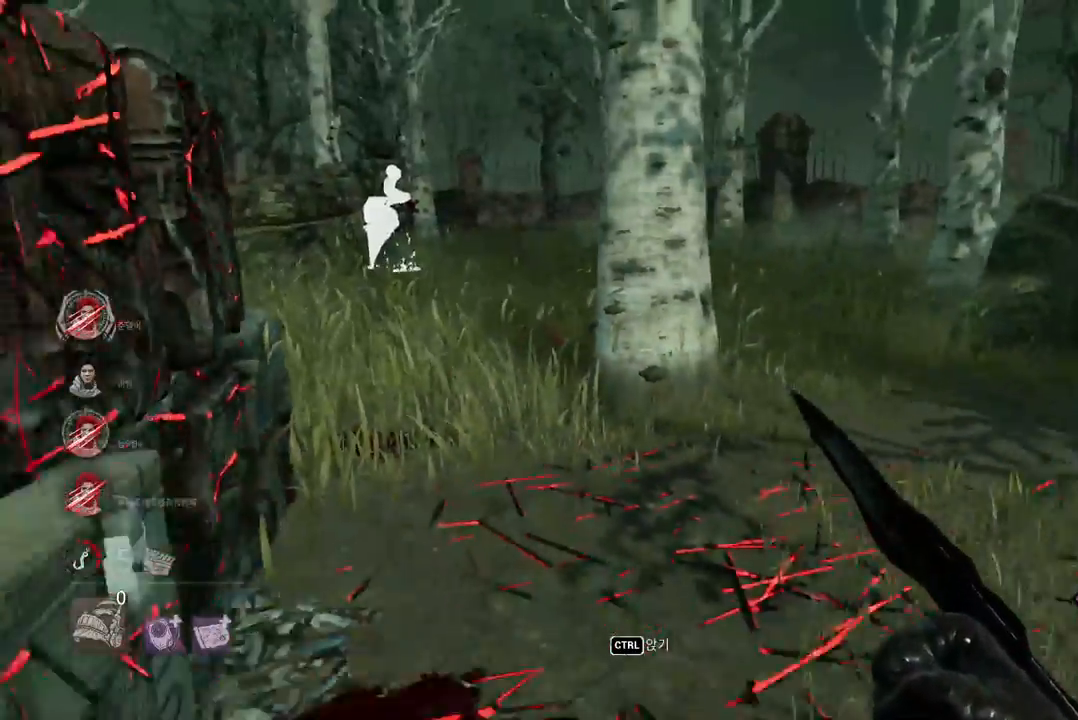
{"keys": ["a", "w"], "mouse": [], "events": [[67, "a", "down"], [150, "s", "up"], [283, "w", "down"]]}
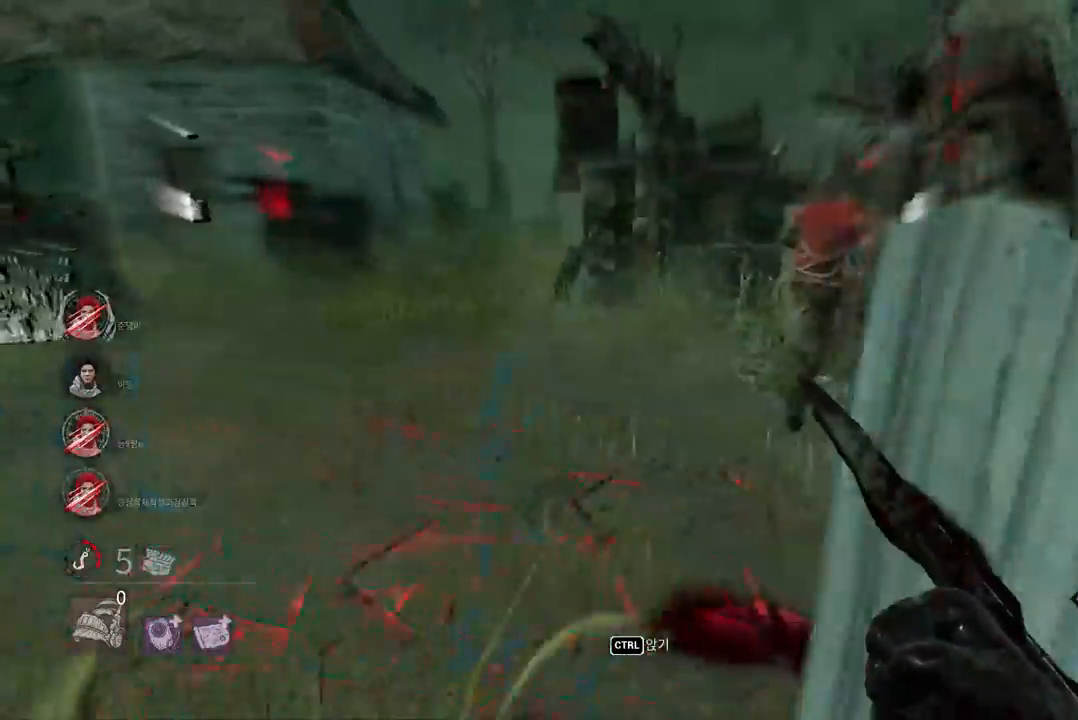
{"keys": ["w"], "mouse": [], "events": [[117, "a", "up"]]}
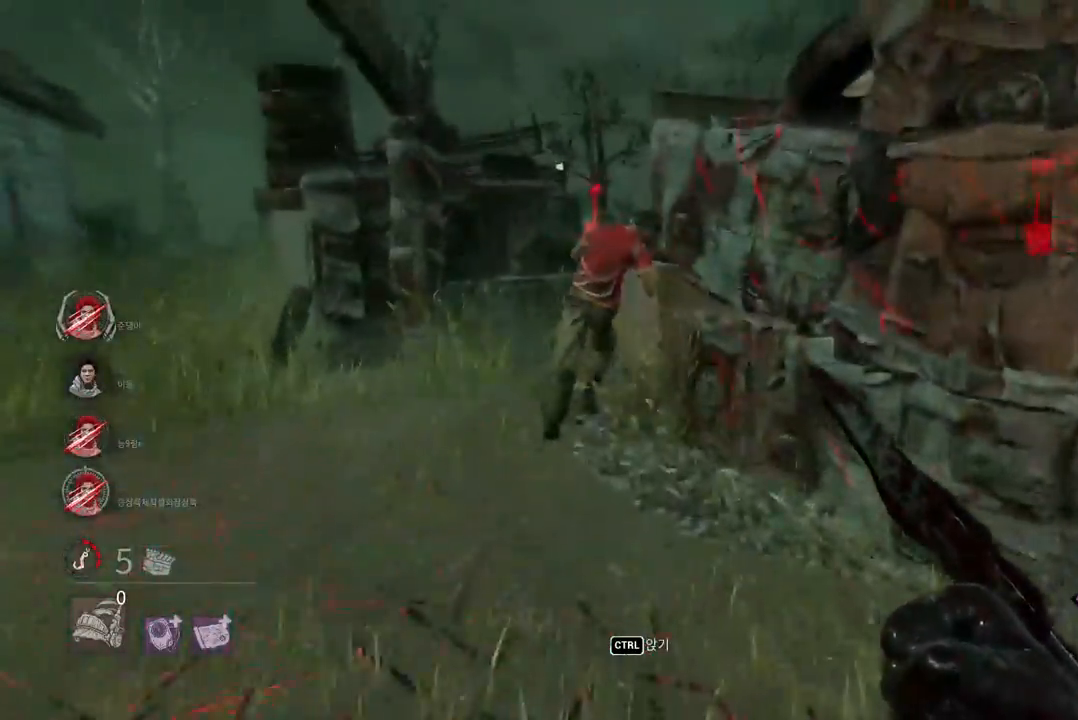
{"keys": ["w"], "mouse": [], "events": []}
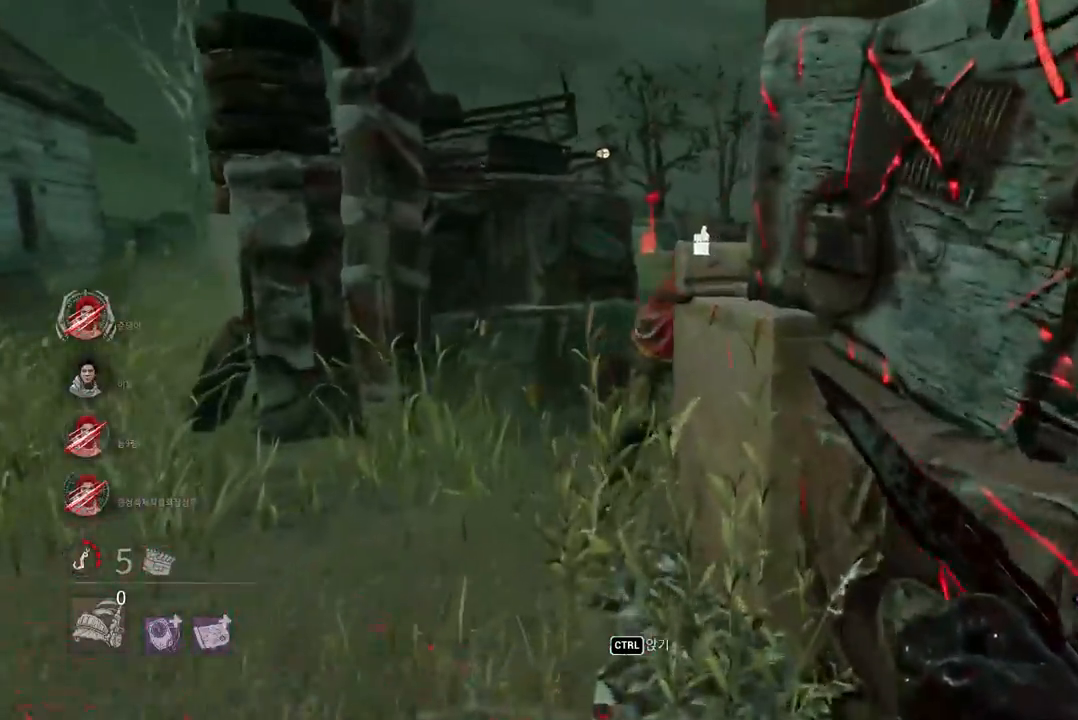
{"keys": ["w"], "mouse": [], "events": []}
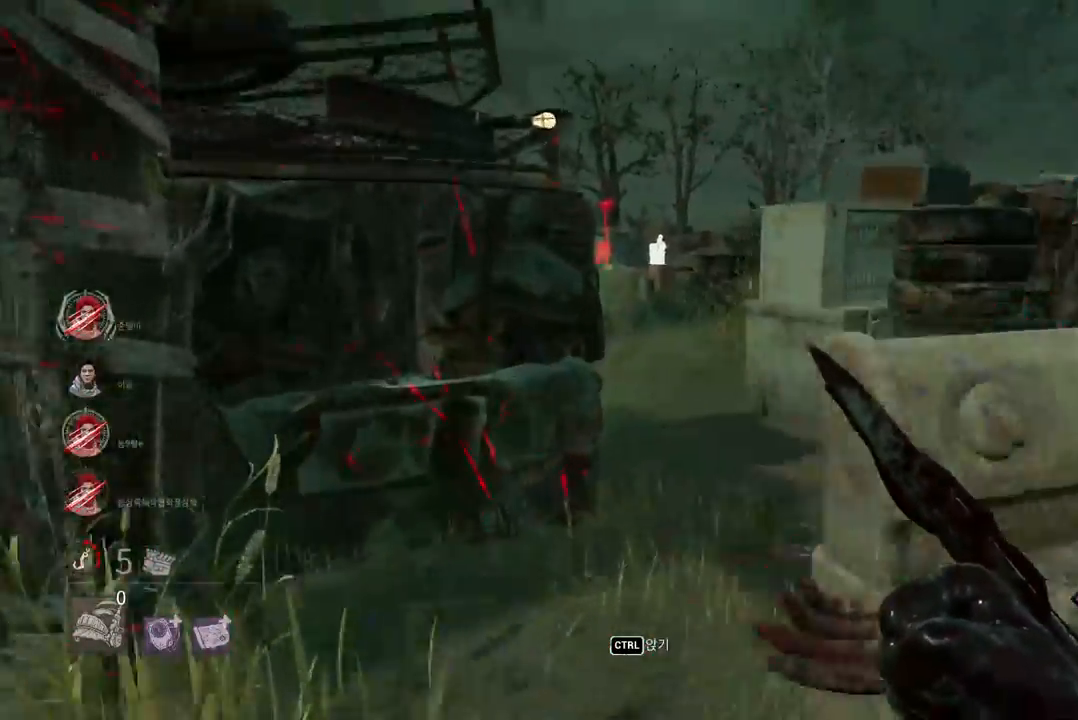
{"keys": ["w"], "mouse": [], "events": []}
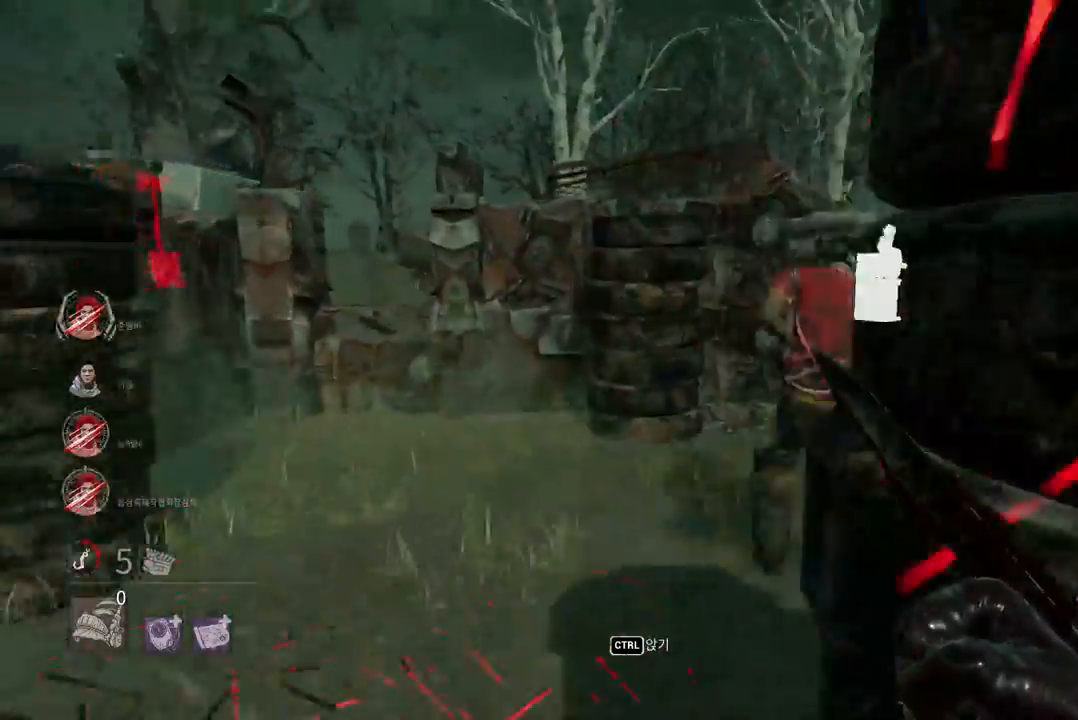
{"keys": ["w"], "mouse": [], "events": []}
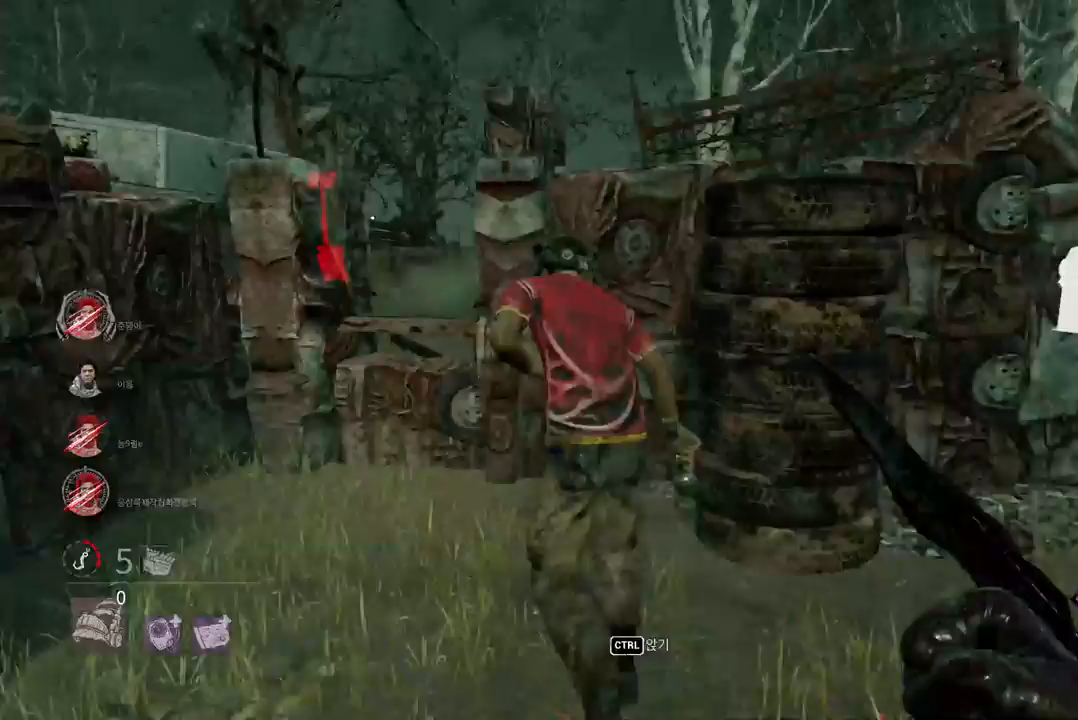
{"keys": ["w"], "mouse": [], "events": []}
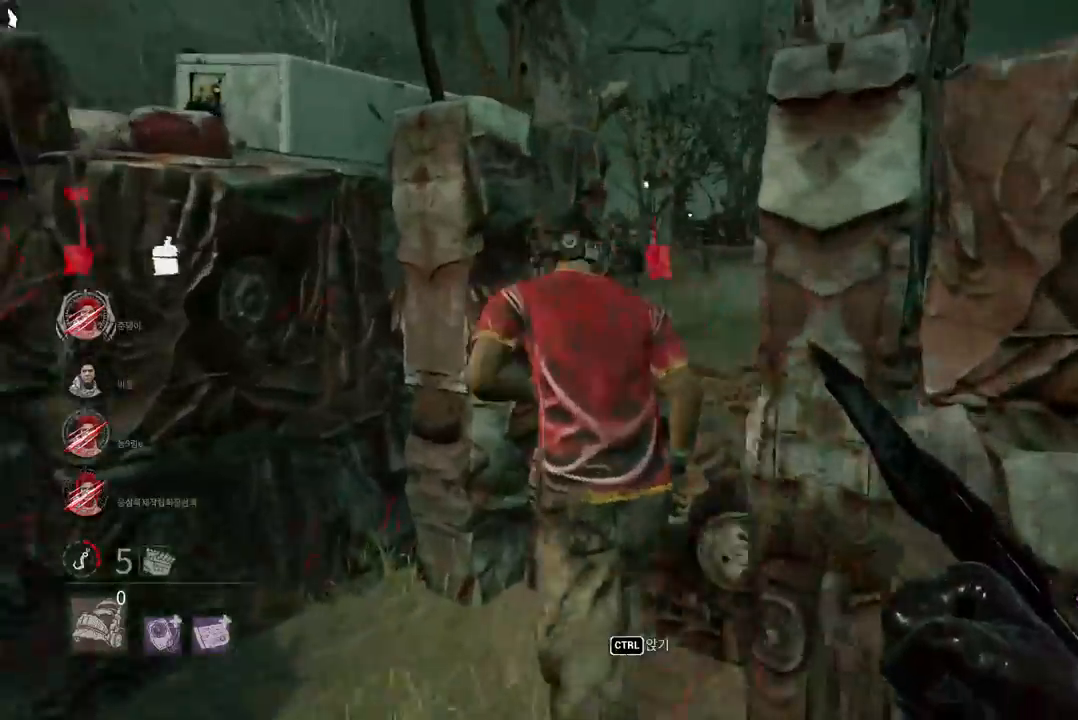
{"keys": ["a"], "mouse": [], "events": [[317, "w", "up"], [350, "a", "down"]]}
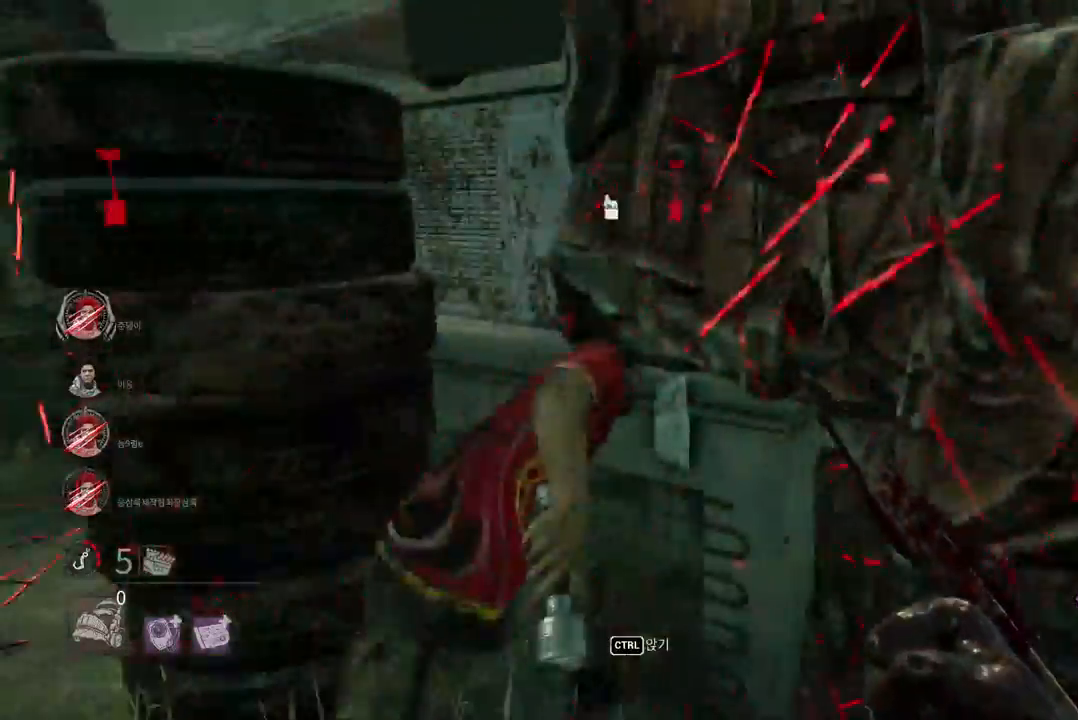
{"keys": [], "mouse": ["left"], "events": [[217, "w", "down"], [267, "mouse_left", "down"], [300, "a", "up"], [400, "w", "up"]]}
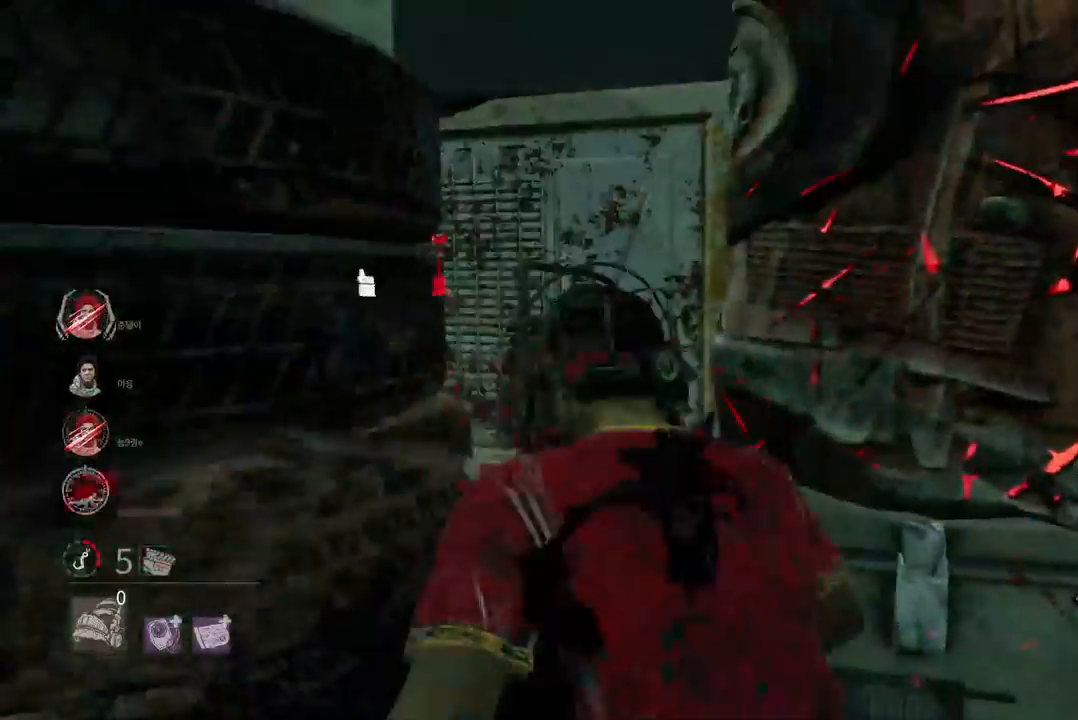
{"keys": ["a"], "mouse": [], "events": [[33, "s", "down"], [67, "mouse_left", "up"], [317, "a", "down"], [367, "s", "up"]]}
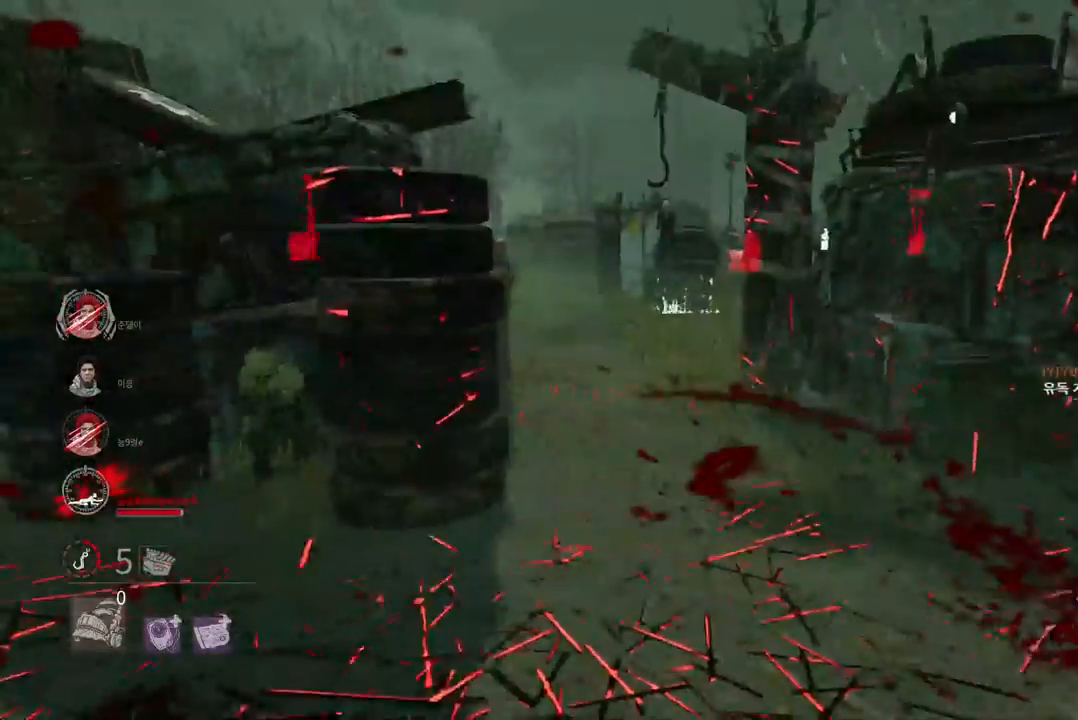
{"keys": ["a", "w"], "mouse": [], "events": [[17, "w", "down"]]}
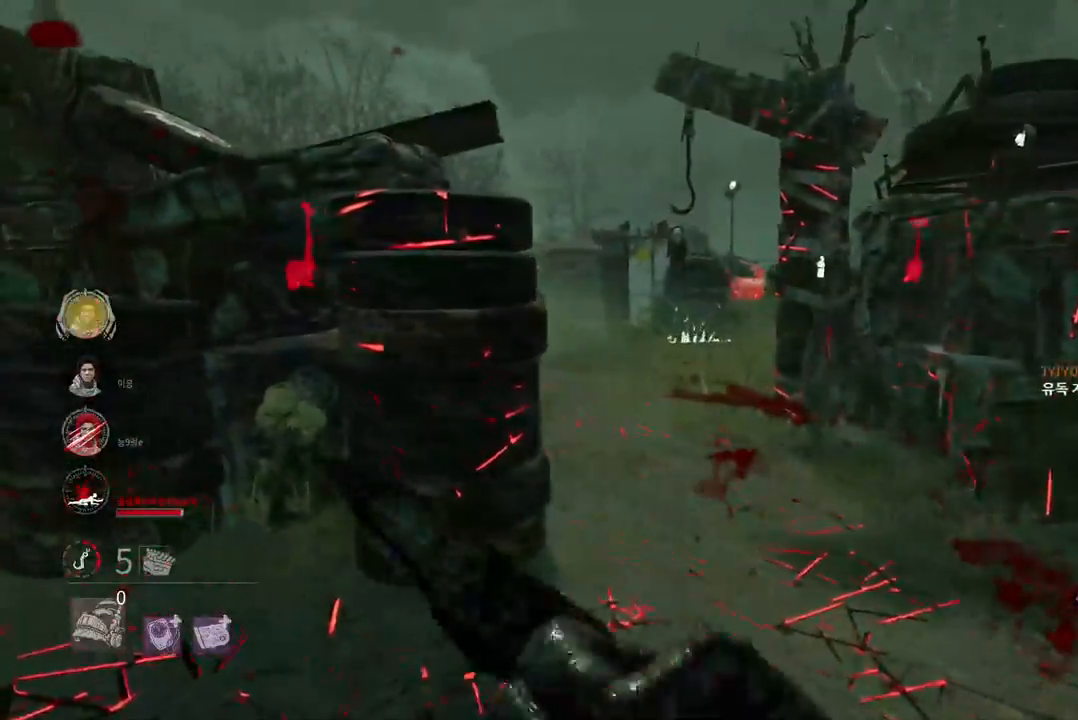
{"keys": ["a", "w"], "mouse": [], "events": []}
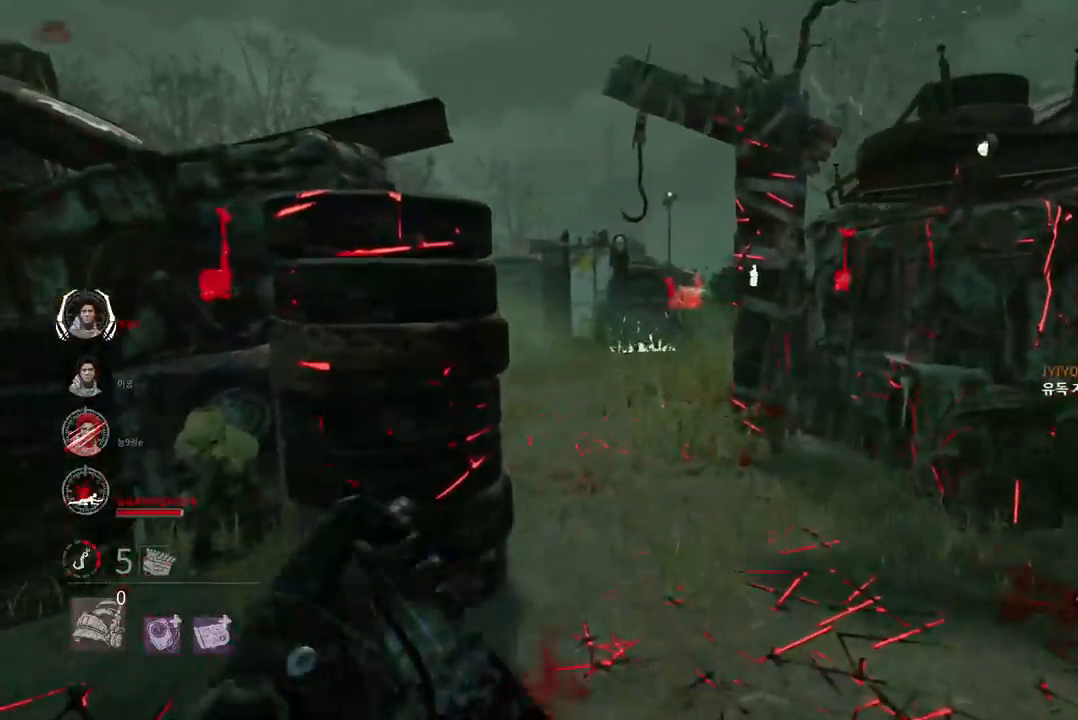
{"keys": ["a", "w"], "mouse": [], "events": []}
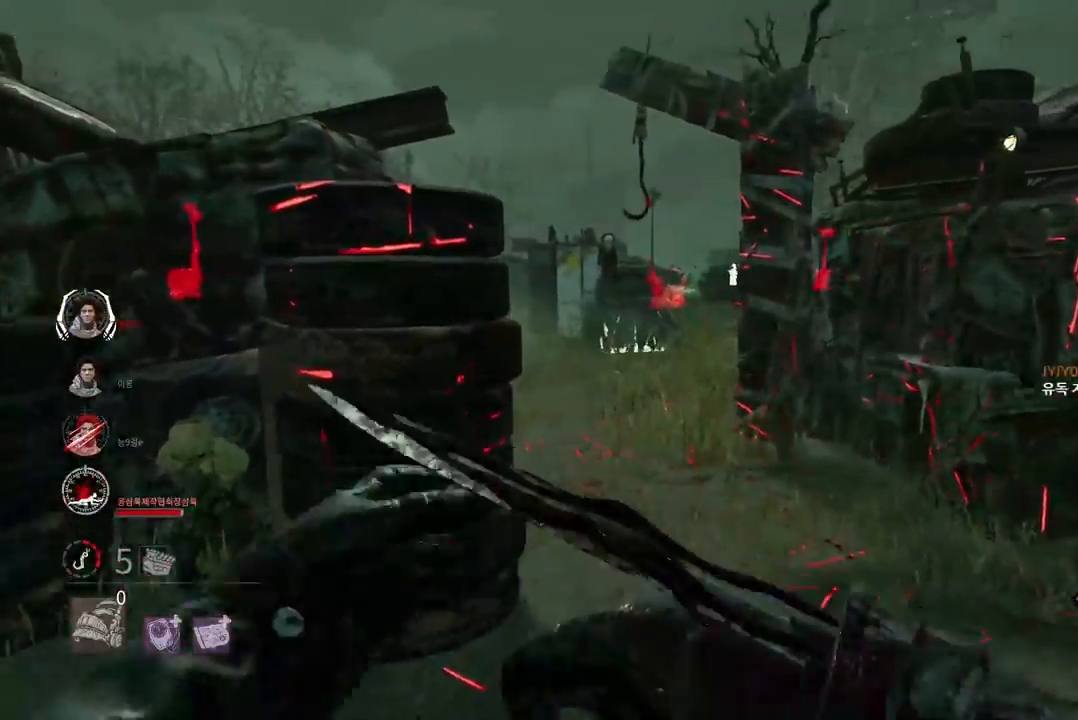
{"keys": ["d", "w"], "mouse": [], "events": [[183, "a", "up"], [217, "d", "down"]]}